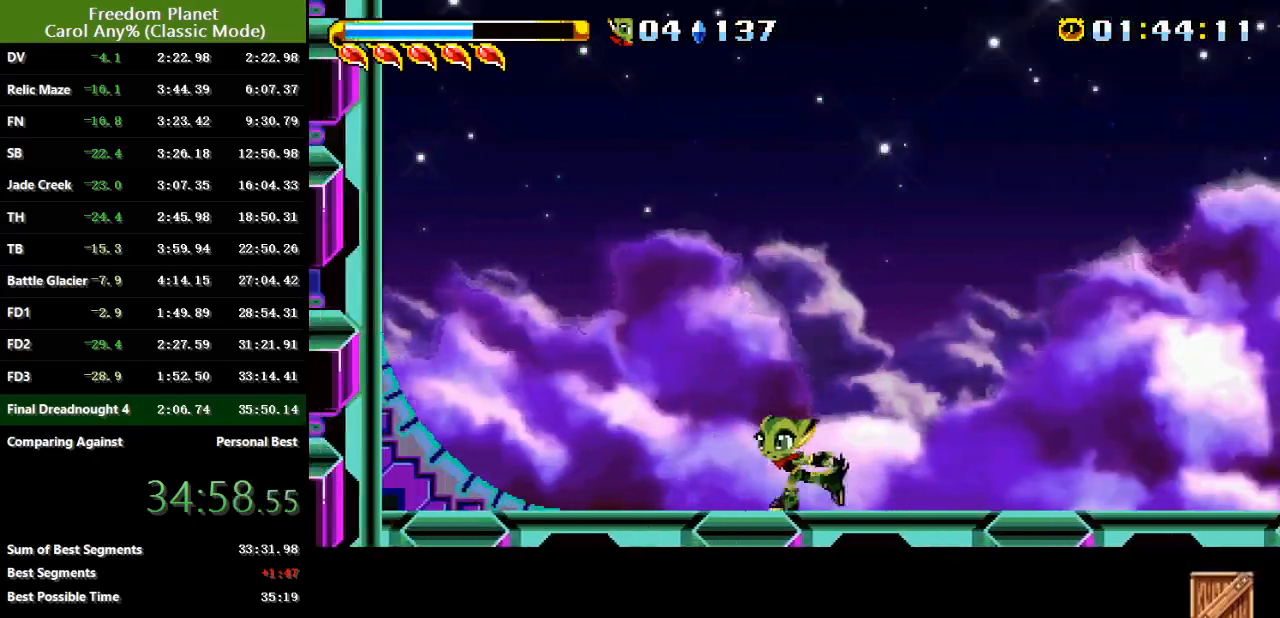
Gameplay with keyboard; each line is a JSON object with the keys held at the frame after it. "events" lists presses ("down") and releases ("up") of "atk", "down", "jump", "left", "pausa", "right", "sp" and "up" between this image and that frame as [ms after this image, input, new state], when the widget could be followed in between. No other keys are recorded. Mouse input is not recorded. Key names are as the overlay labels them; some are game actions (e.g. jump) rather than physical keys.
{"keys": ["left"], "events": [[150, "jump", "down"], [450, "jump", "up"]]}
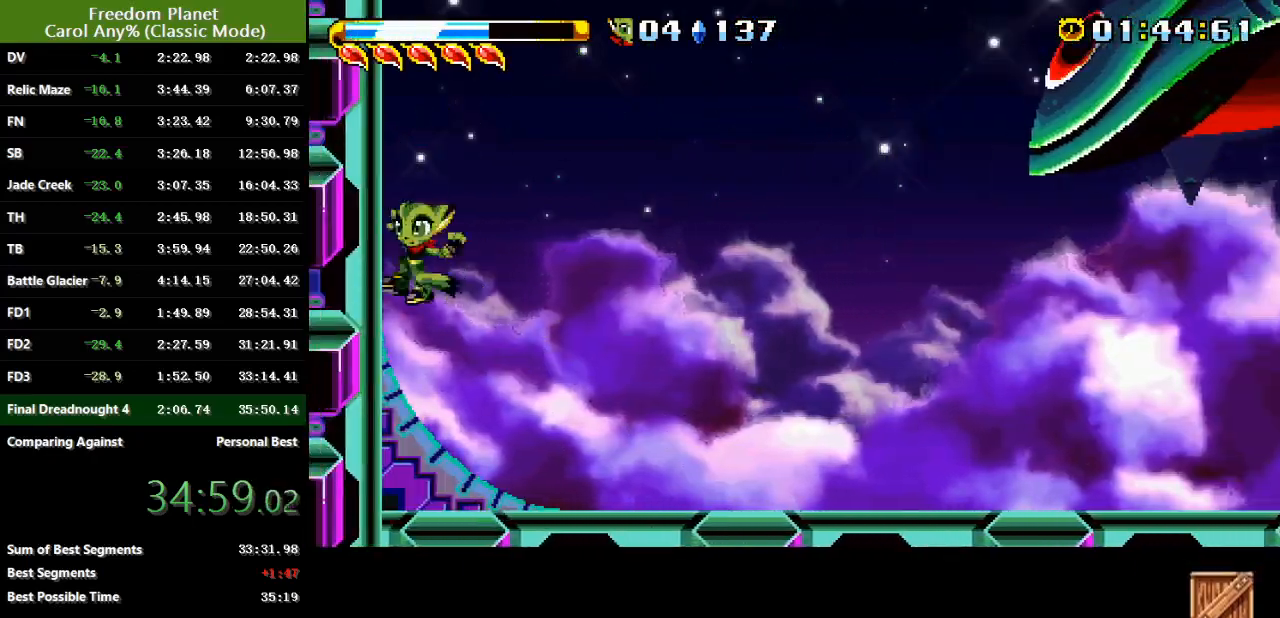
{"keys": ["atk", "jump", "right"], "events": [[50, "jump", "down"], [117, "right", "down"], [150, "left", "up"], [251, "jump", "up"], [284, "jump", "down"], [384, "atk", "down"]]}
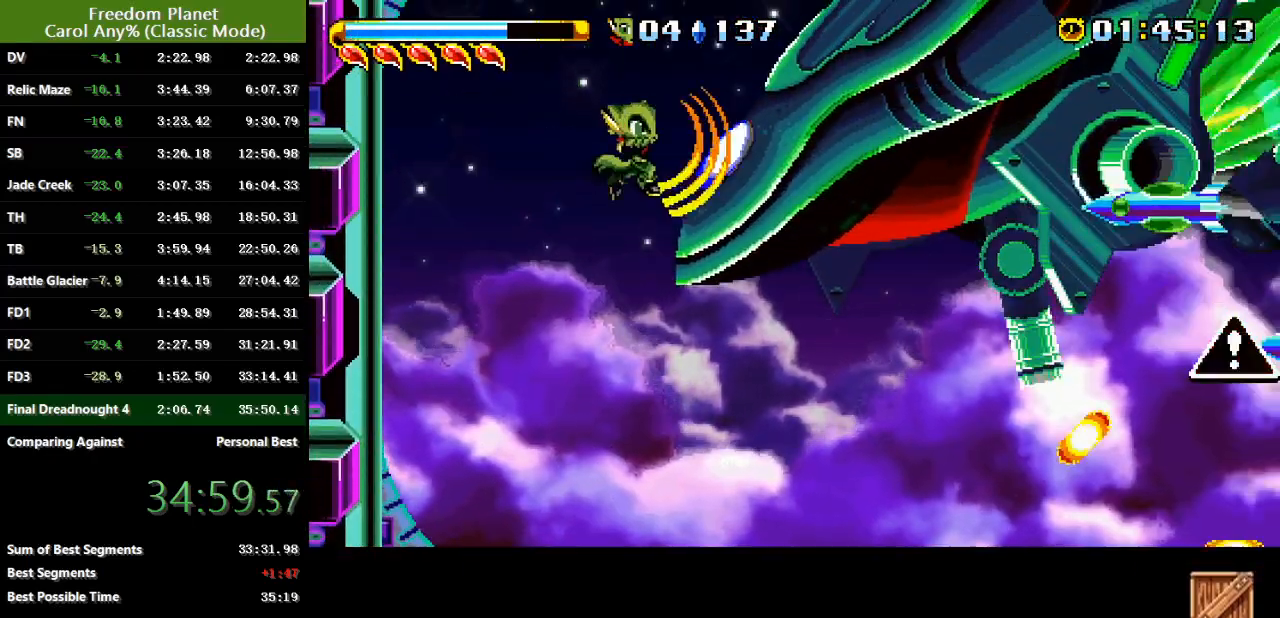
{"keys": ["jump", "right"], "events": [[33, "atk", "up"], [33, "jump", "up"], [200, "jump", "down"], [367, "jump", "up"], [434, "jump", "down"]]}
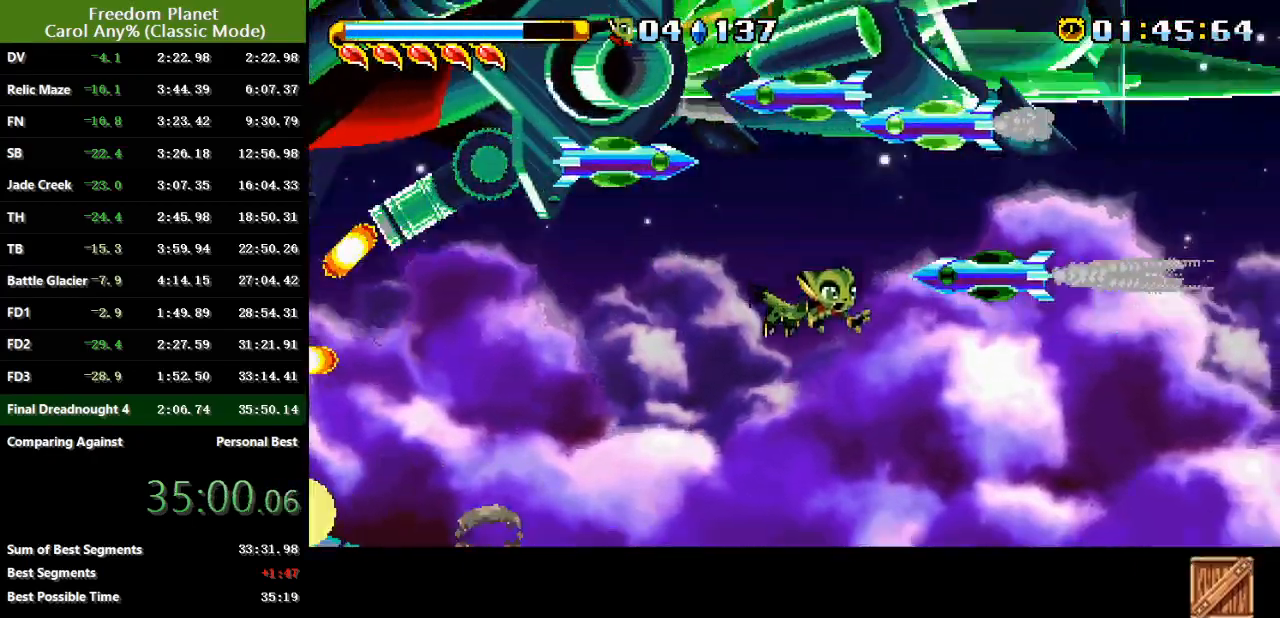
{"keys": ["right"], "events": [[34, "jump", "up"]]}
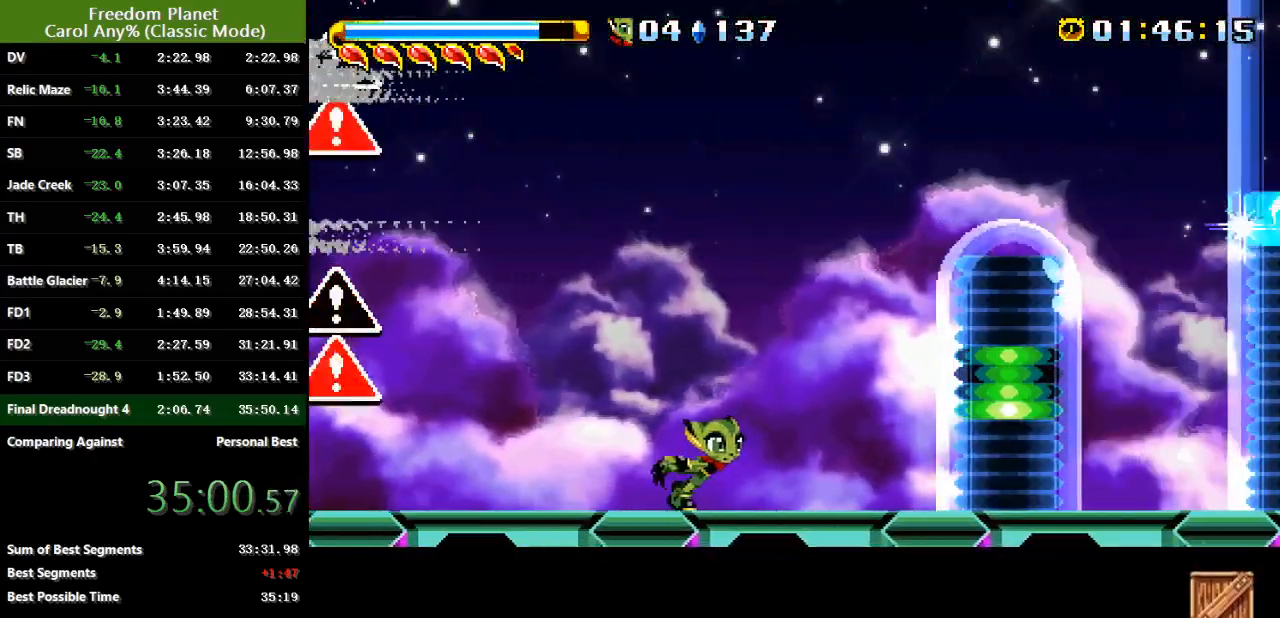
{"keys": ["right"], "events": []}
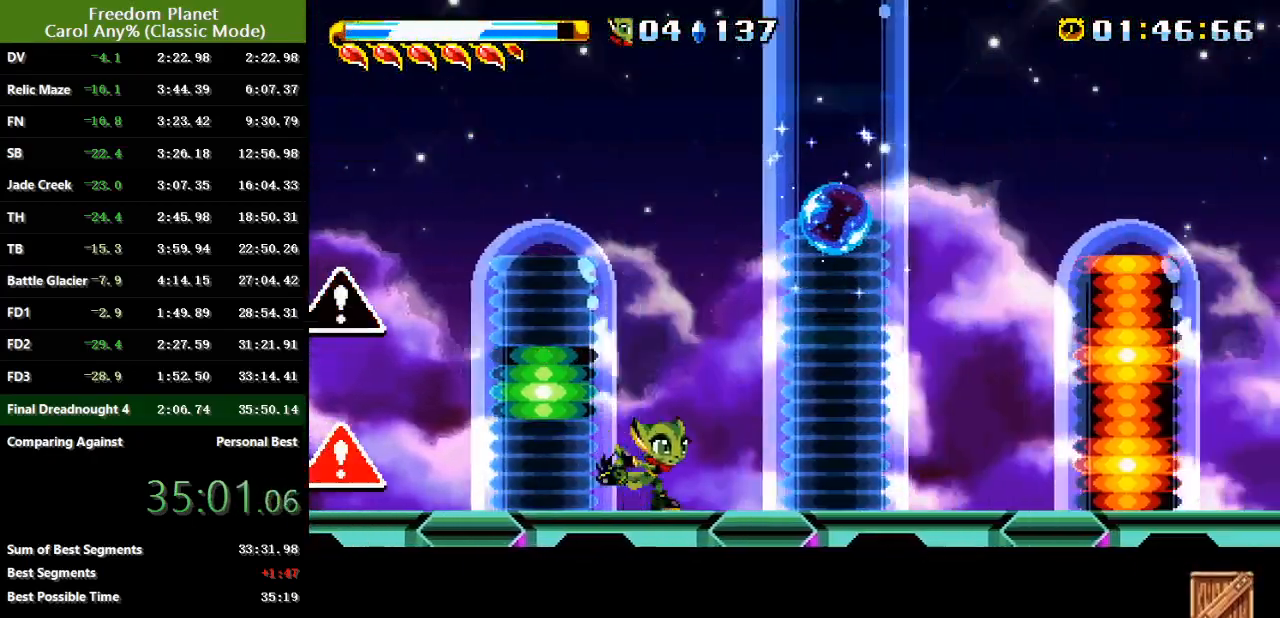
{"keys": ["jump", "left"], "events": [[317, "jump", "down"], [451, "left", "down"], [451, "right", "up"]]}
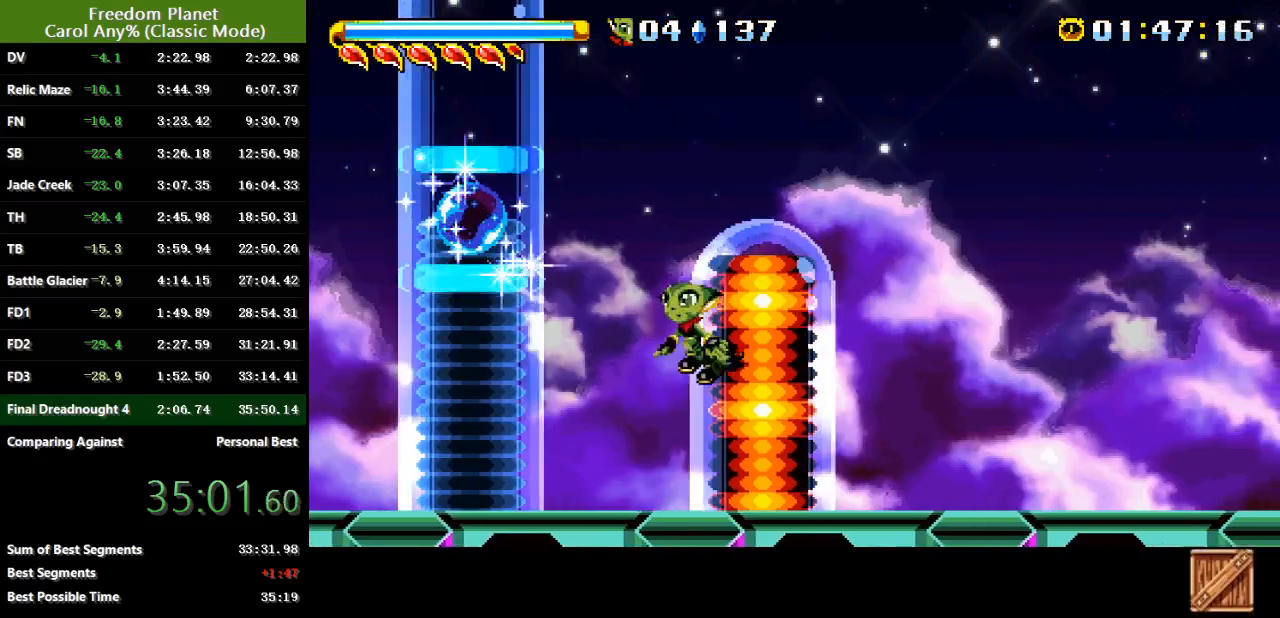
{"keys": ["left"], "events": [[17, "jump", "up"], [117, "jump", "down"], [250, "jump", "up"]]}
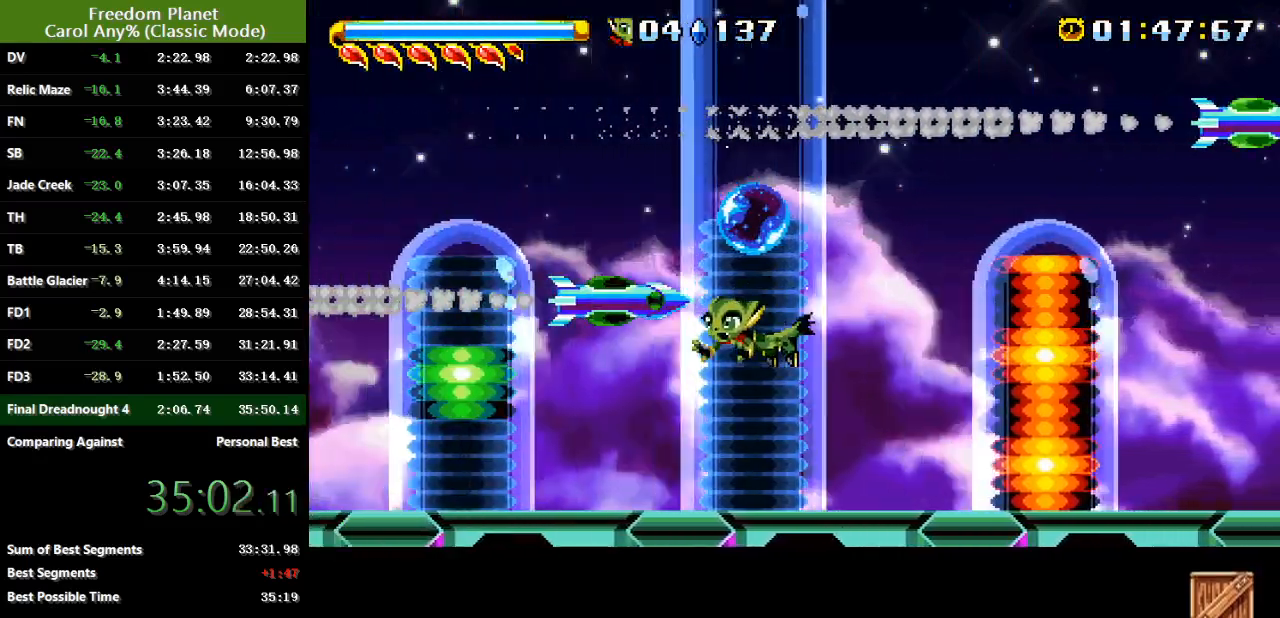
{"keys": ["left"], "events": []}
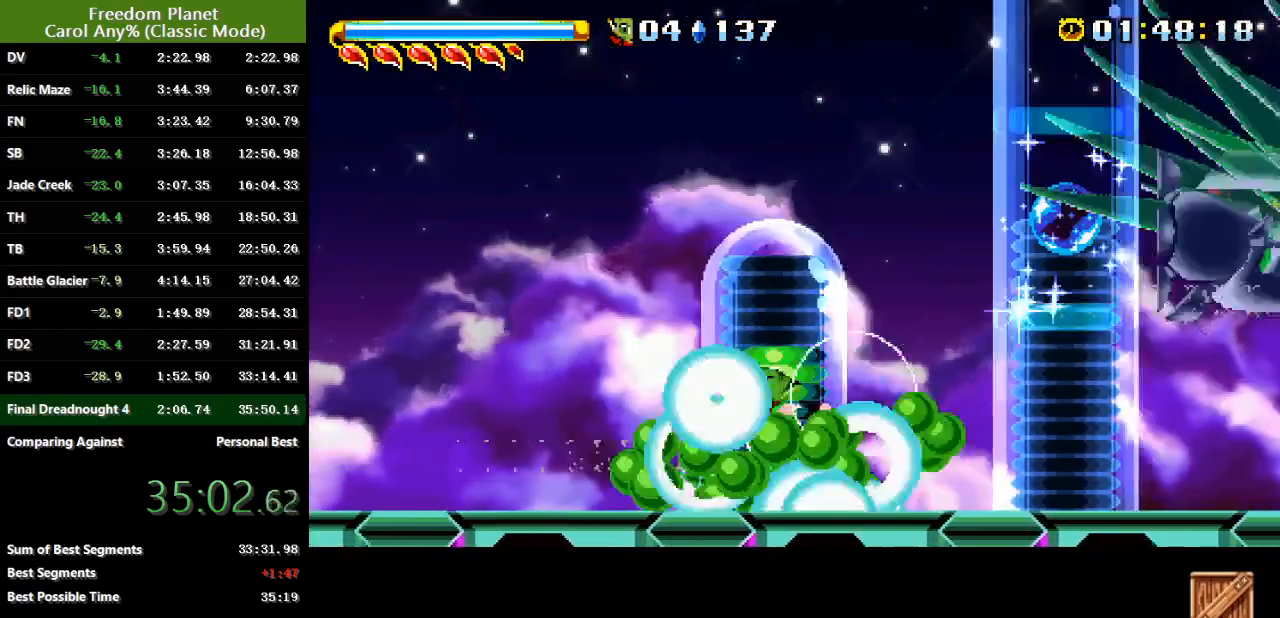
{"keys": ["right"], "events": [[334, "left", "up"], [334, "right", "down"]]}
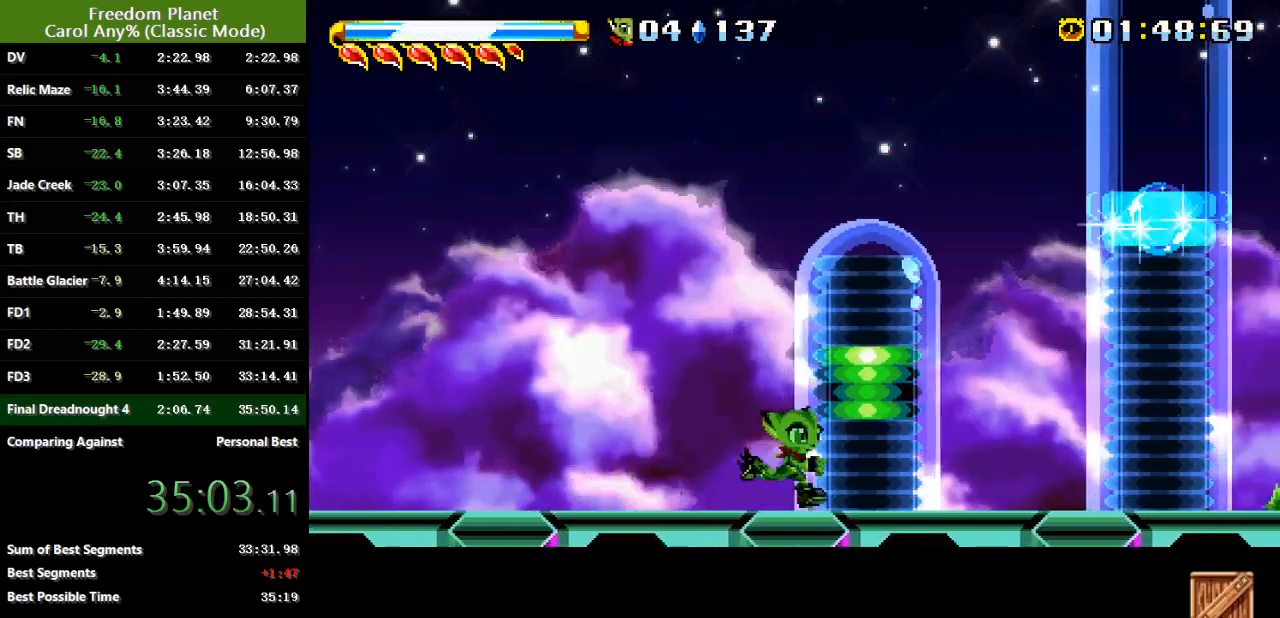
{"keys": [], "events": [[234, "right", "up"]]}
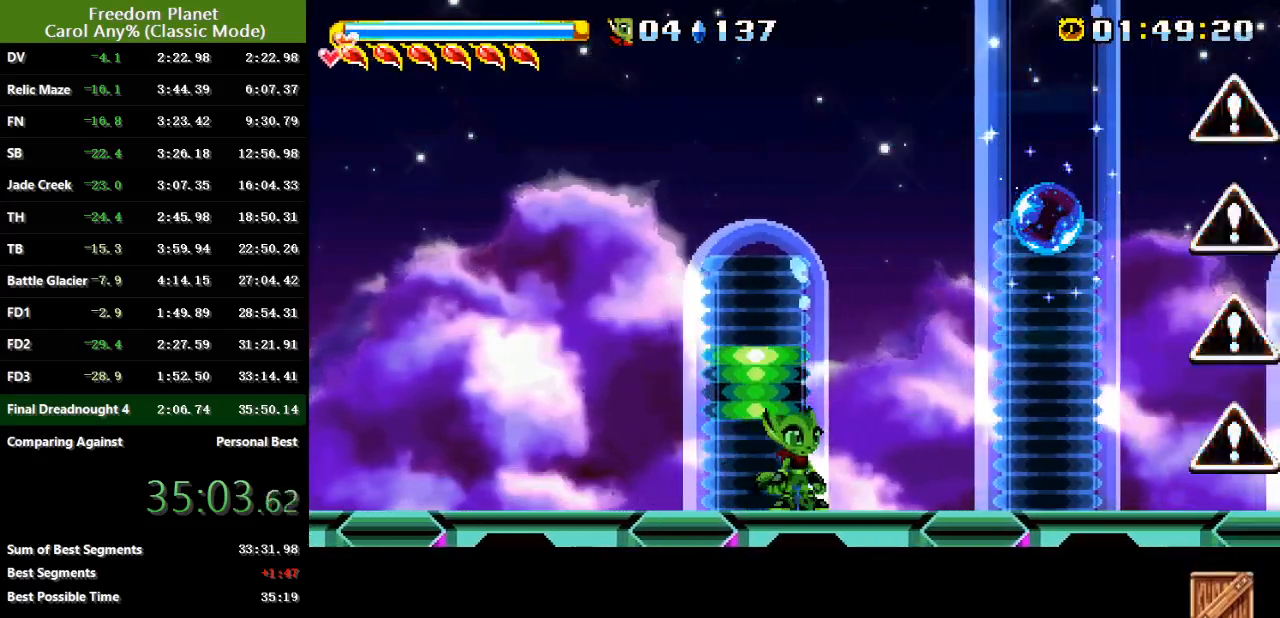
{"keys": ["right", "sp"], "events": [[100, "right", "down"], [100, "sp", "down"]]}
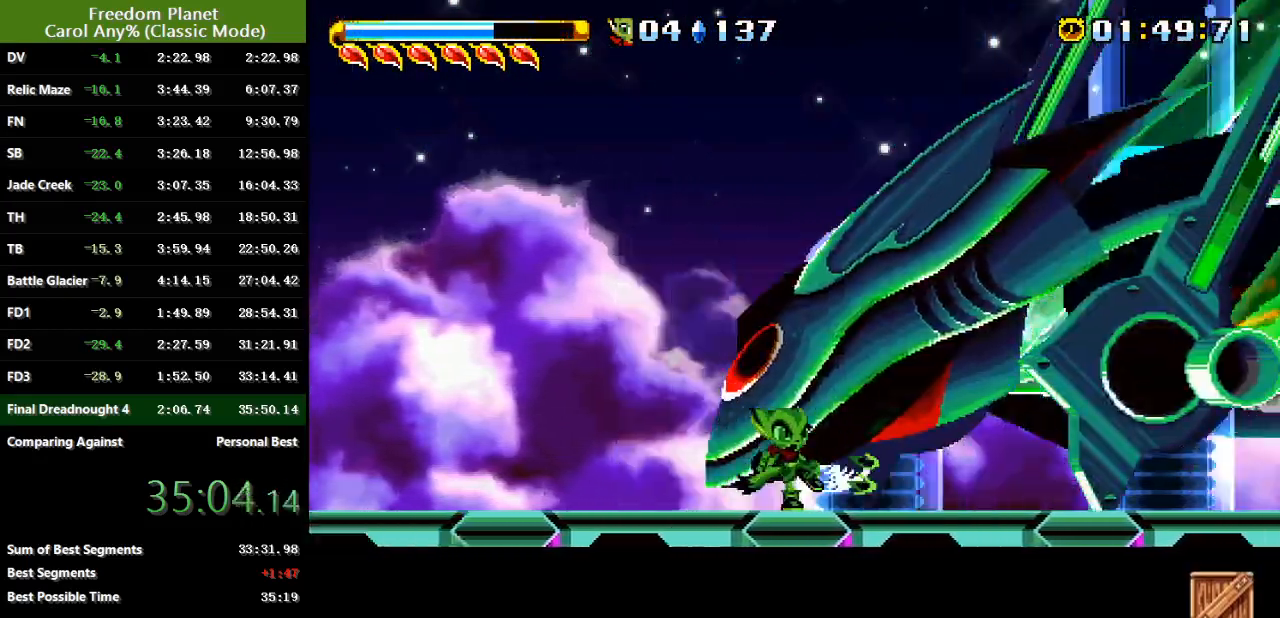
{"keys": ["right"], "events": [[451, "sp", "up"]]}
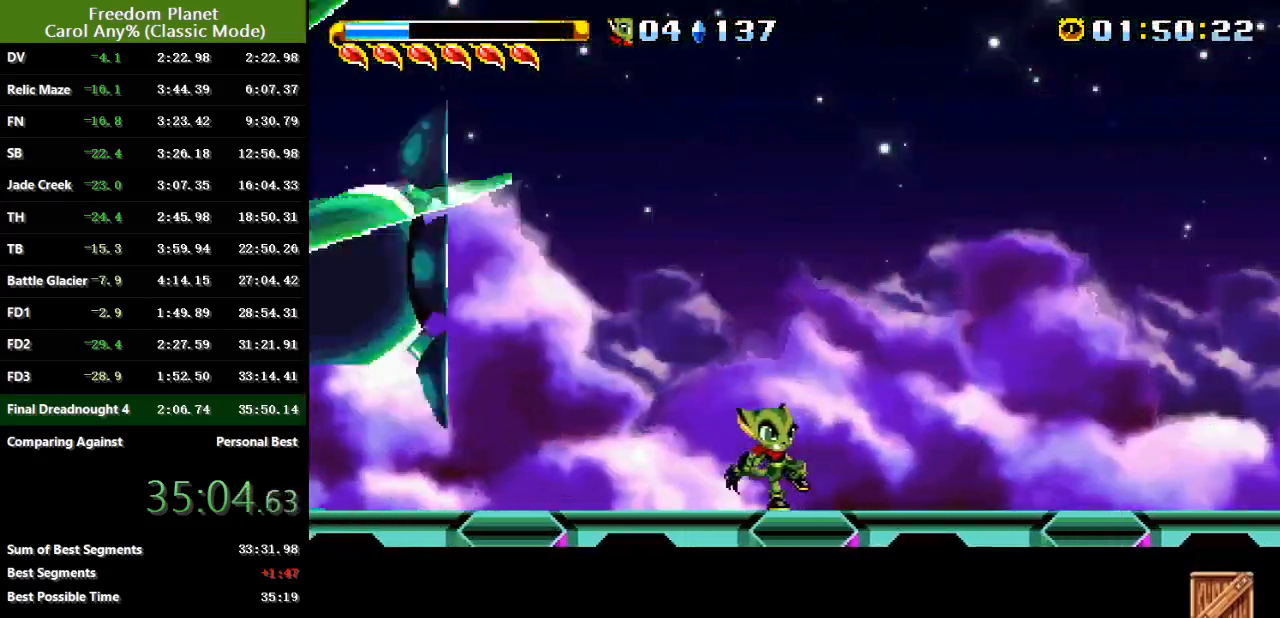
{"keys": ["right"], "events": []}
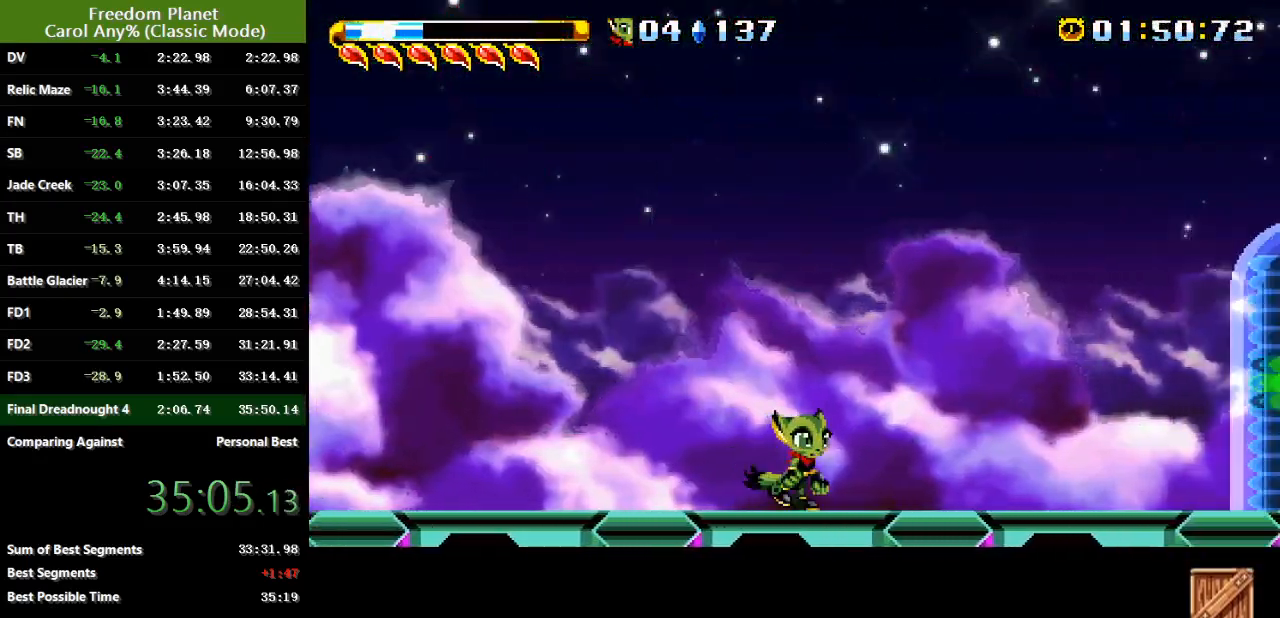
{"keys": ["jump", "left"], "events": [[301, "down", "down"], [434, "jump", "down"], [434, "left", "down"], [434, "right", "up"], [467, "down", "up"]]}
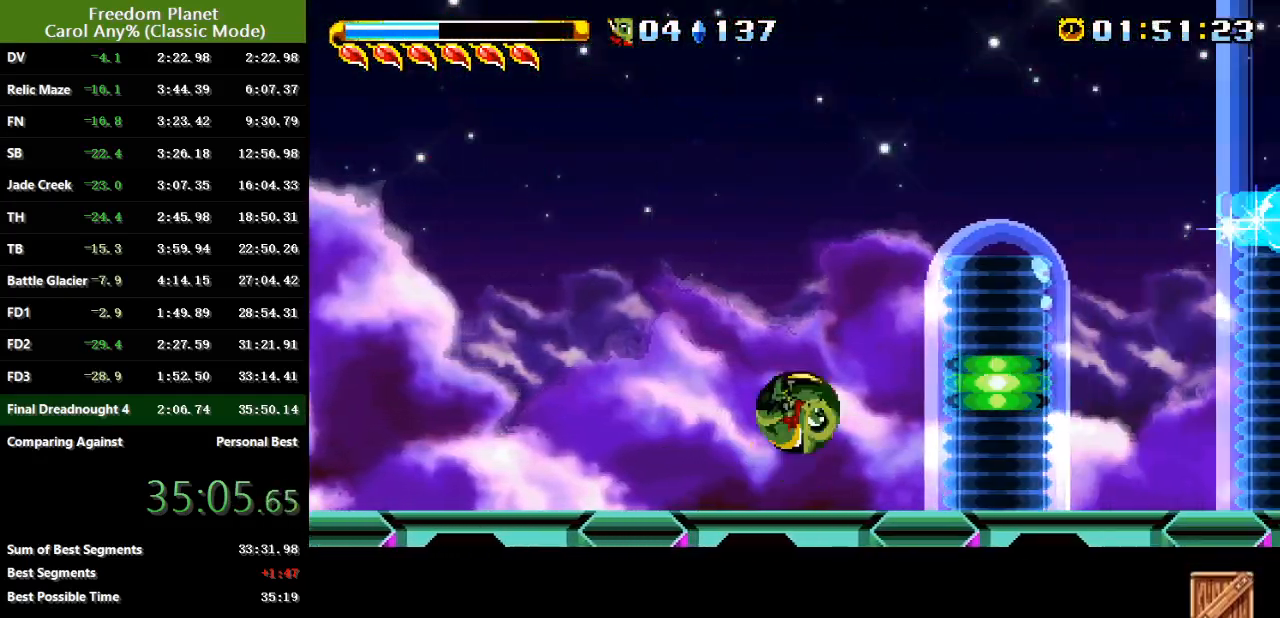
{"keys": [], "events": [[200, "atk", "down"], [233, "left", "up"], [300, "jump", "up"], [367, "atk", "up"]]}
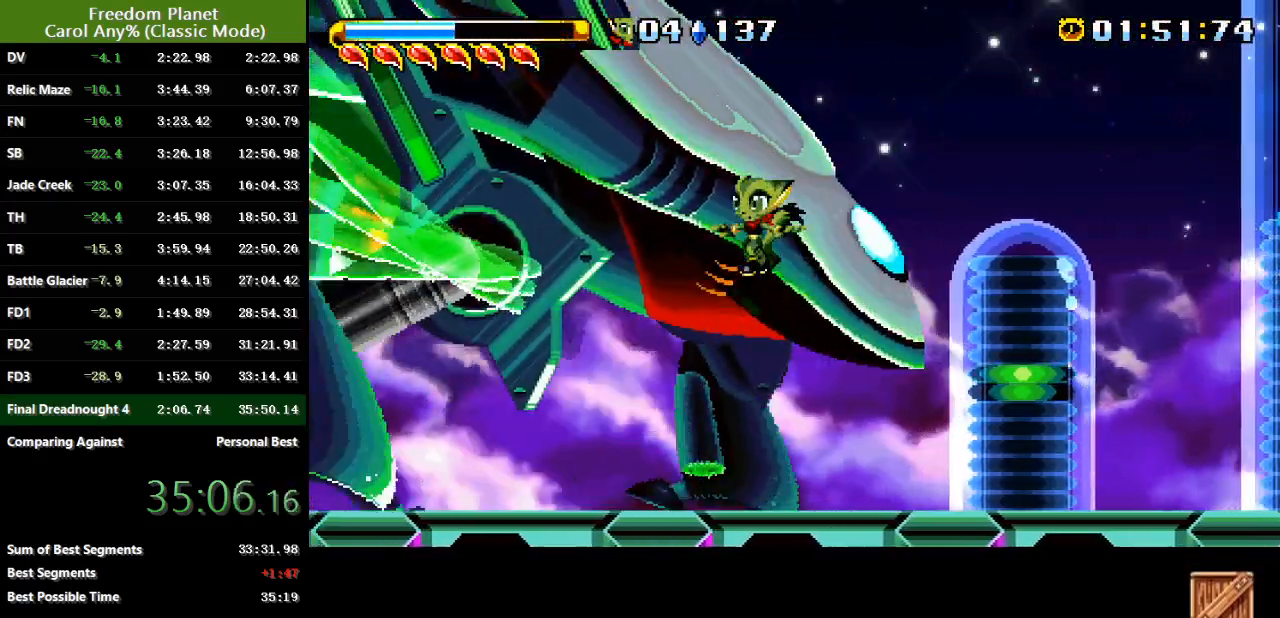
{"keys": ["right"], "events": [[34, "right", "down"]]}
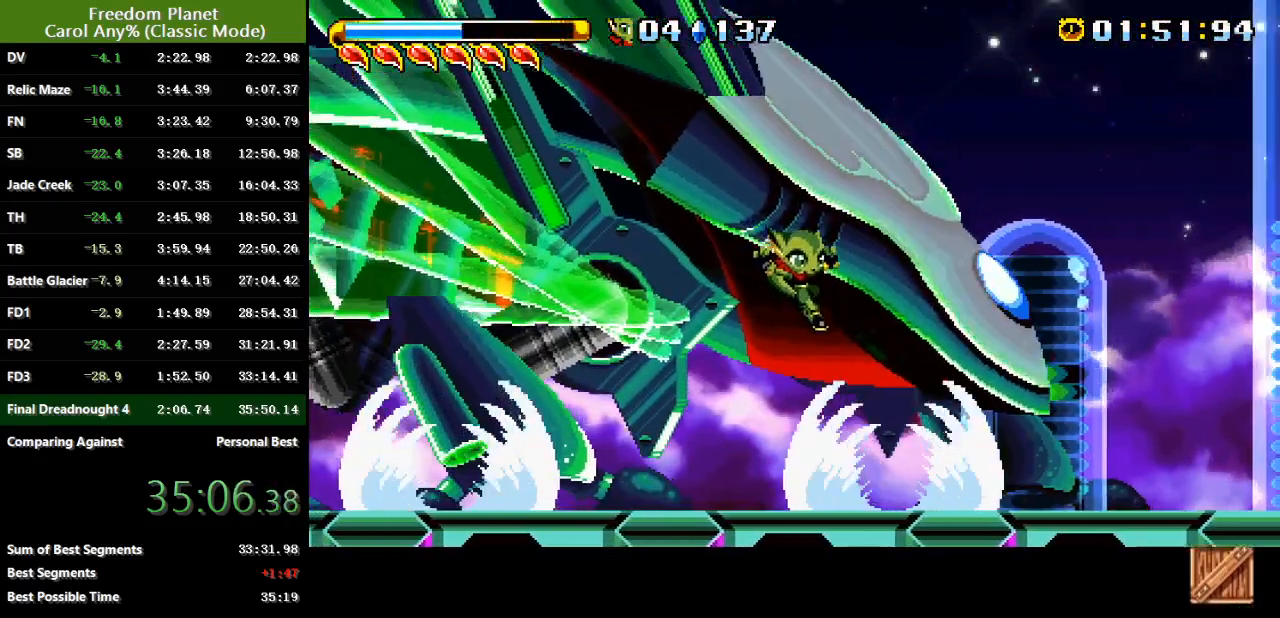
{"keys": [], "events": [[217, "right", "up"]]}
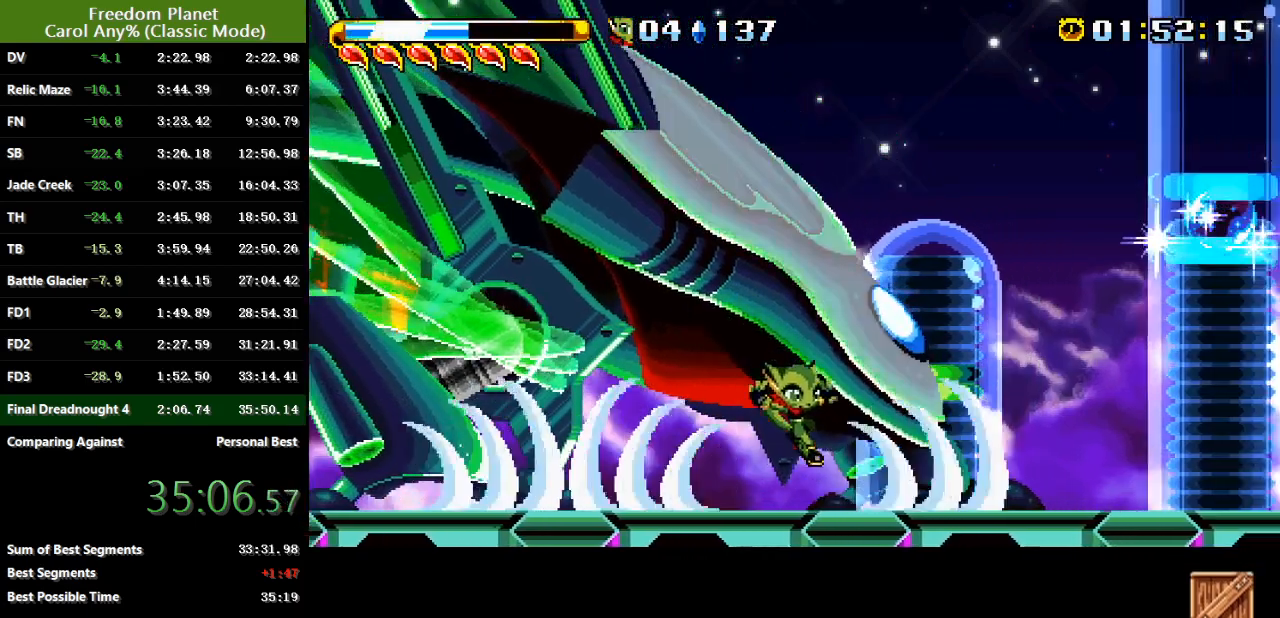
{"keys": [], "events": [[117, "jump", "down"], [184, "sp", "down"], [251, "jump", "up"], [384, "sp", "up"]]}
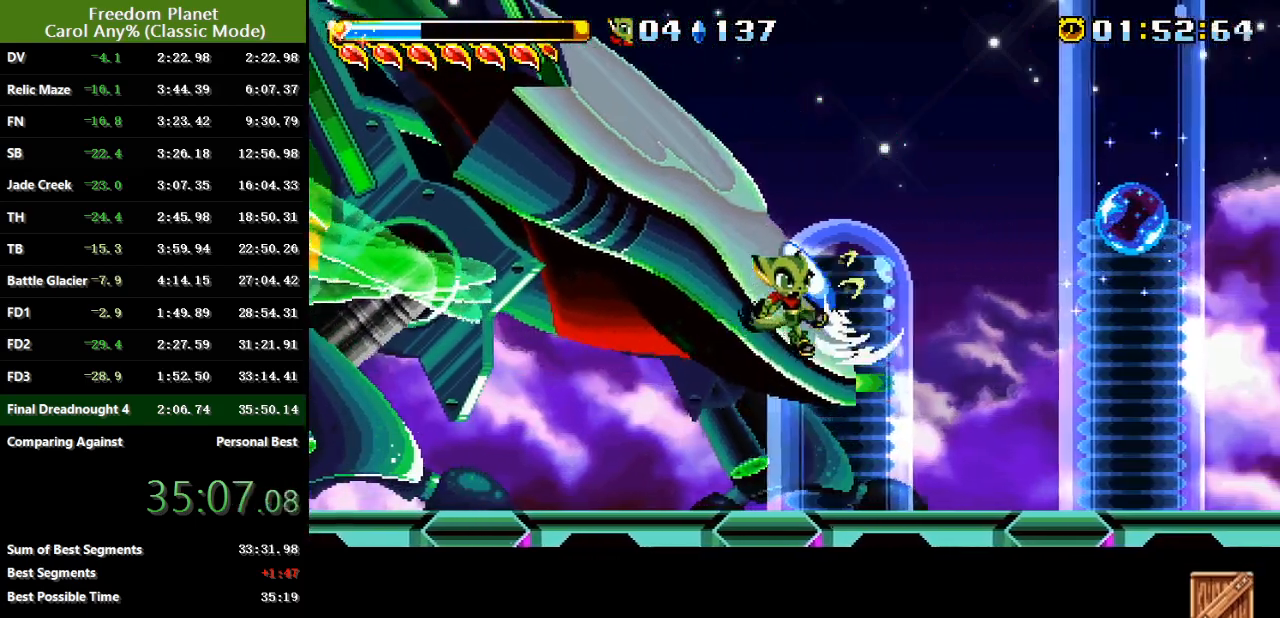
{"keys": ["right"], "events": [[150, "left", "down"], [317, "left", "up"], [384, "right", "down"]]}
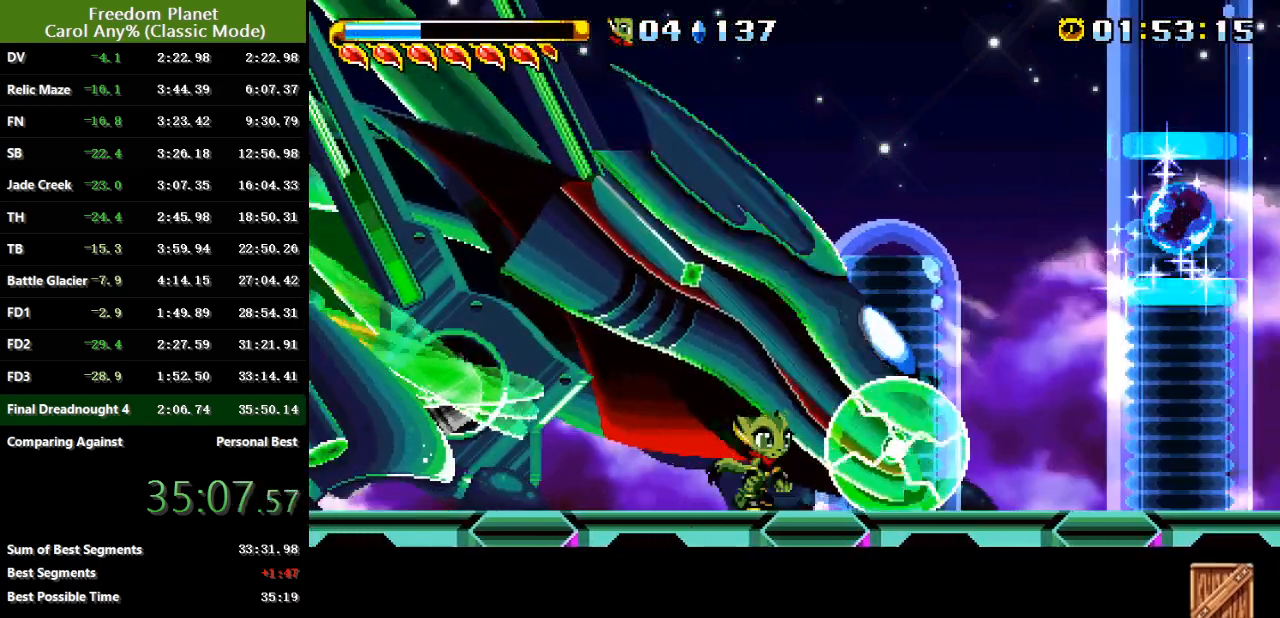
{"keys": ["right"], "events": [[34, "jump", "down"], [67, "sp", "down"], [100, "right", "up"], [301, "jump", "up"], [367, "right", "down"], [501, "sp", "up"]]}
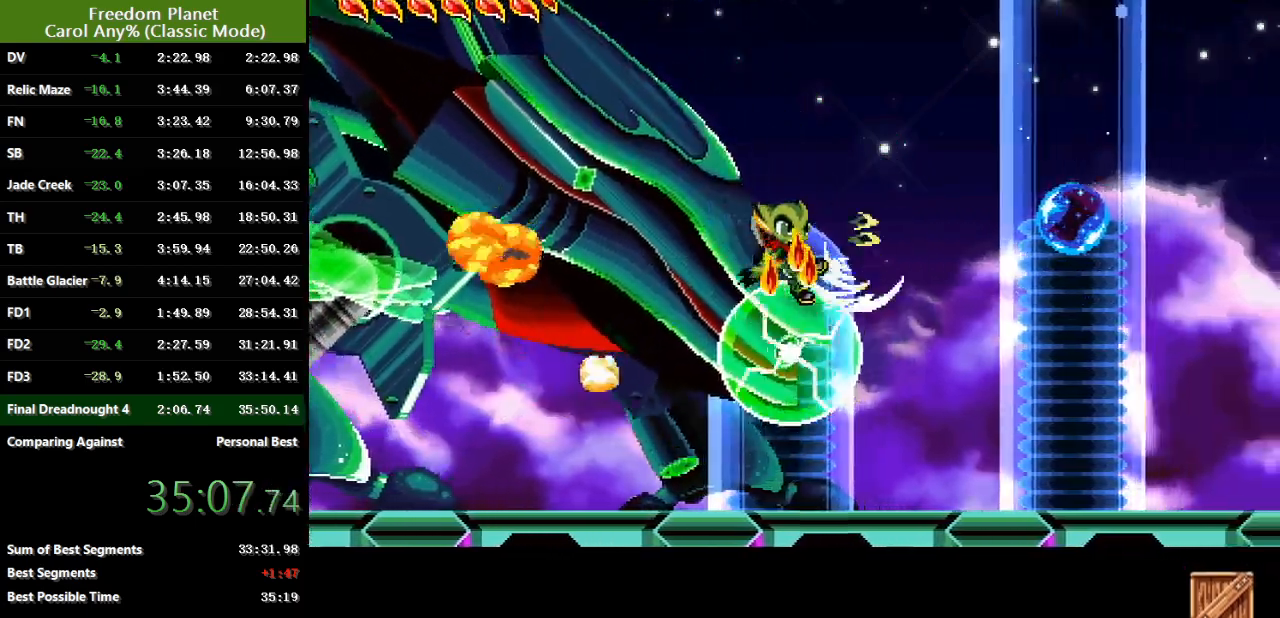
{"keys": ["right"], "events": [[100, "jump", "down"], [200, "jump", "up"], [267, "jump", "down"], [367, "jump", "up"]]}
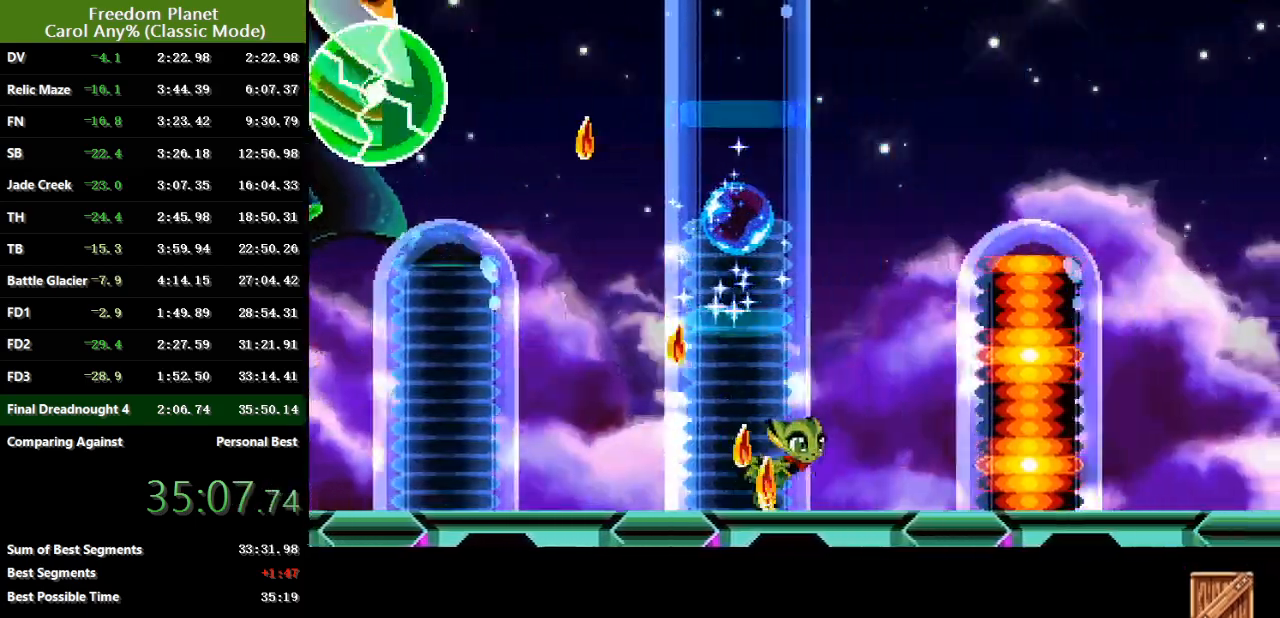
{"keys": ["right"], "events": []}
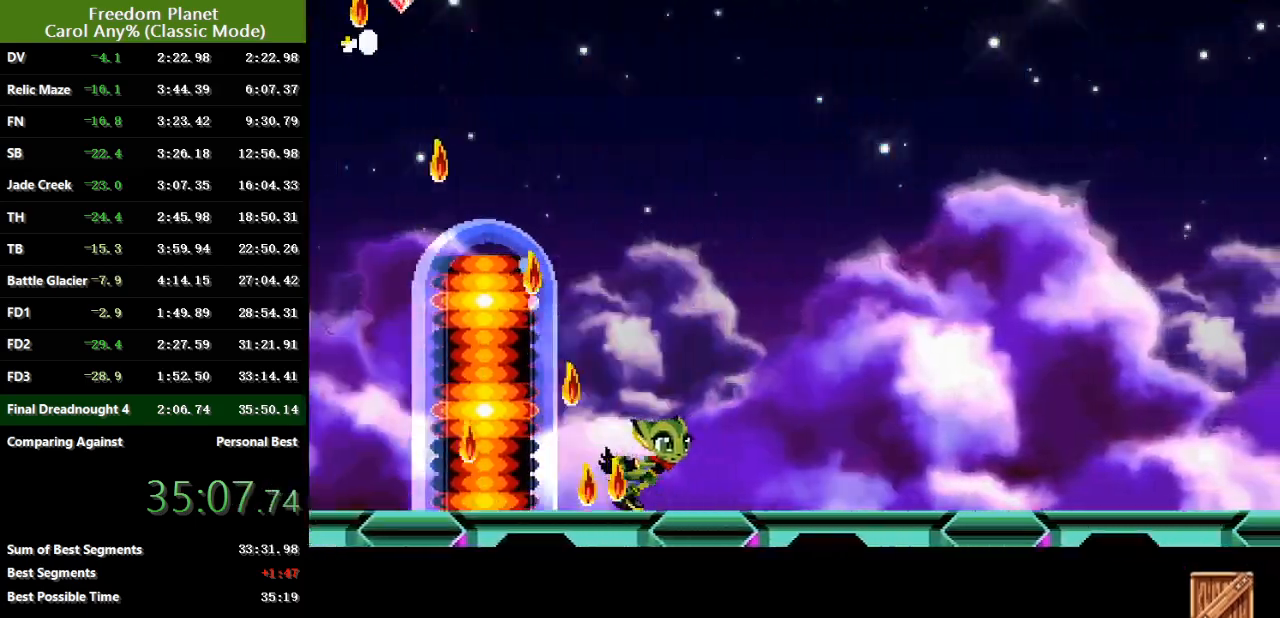
{"keys": ["right"], "events": []}
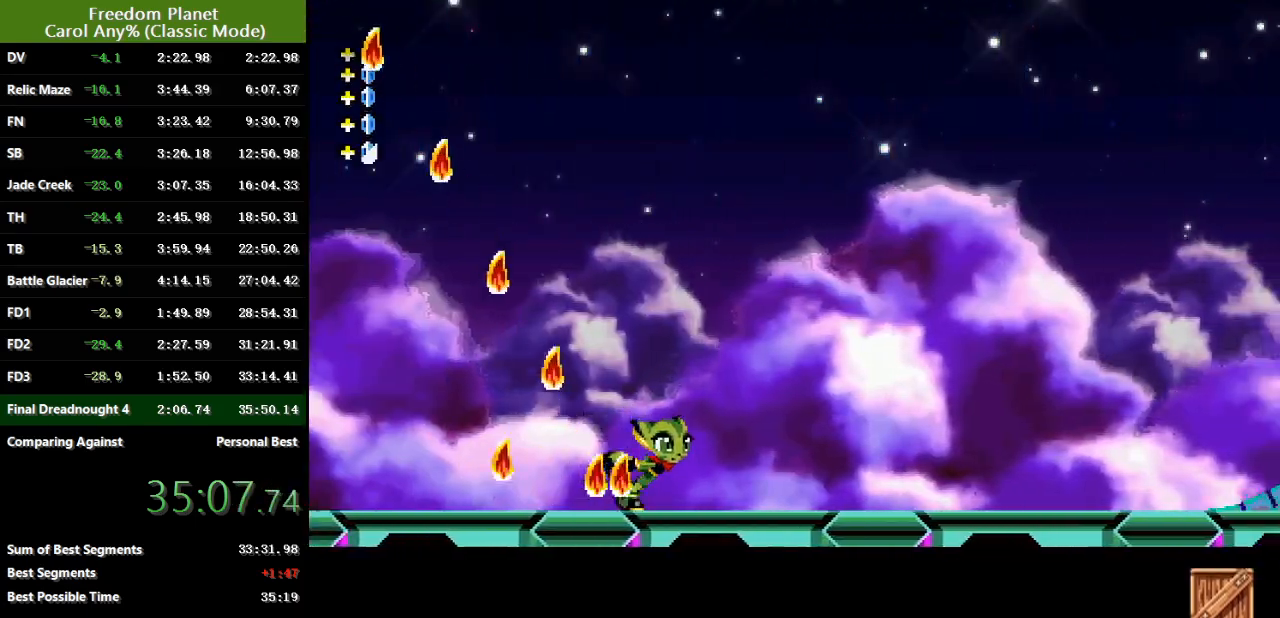
{"keys": ["right"], "events": []}
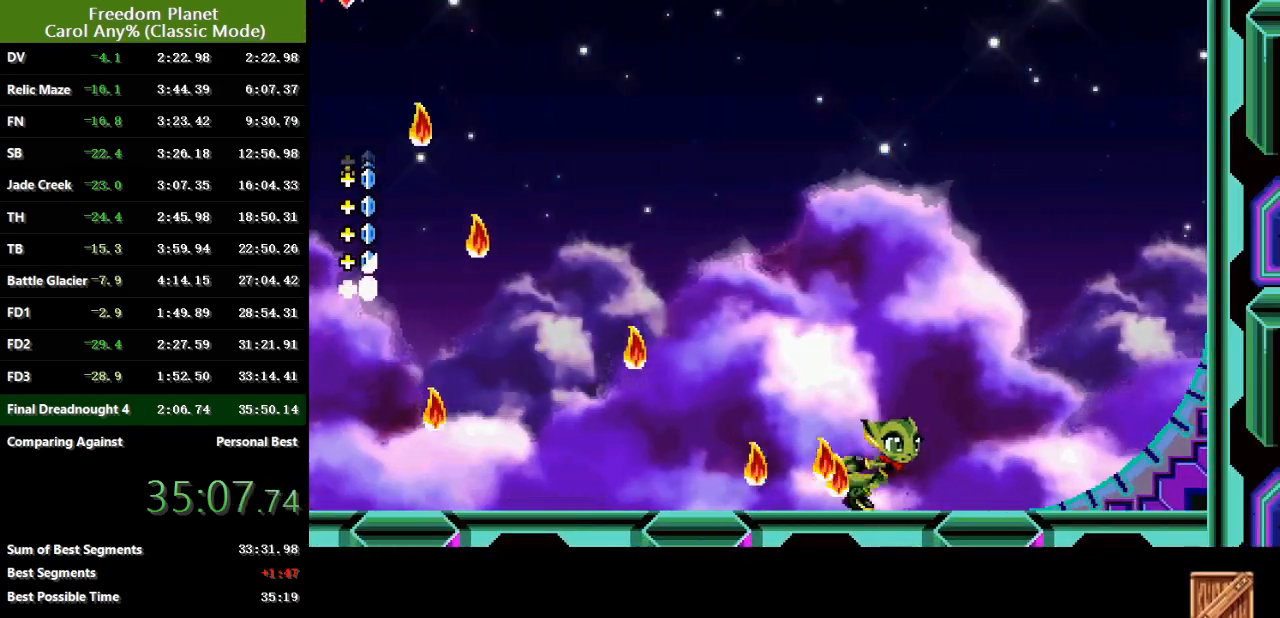
{"keys": ["jump", "right"], "events": [[317, "jump", "down"]]}
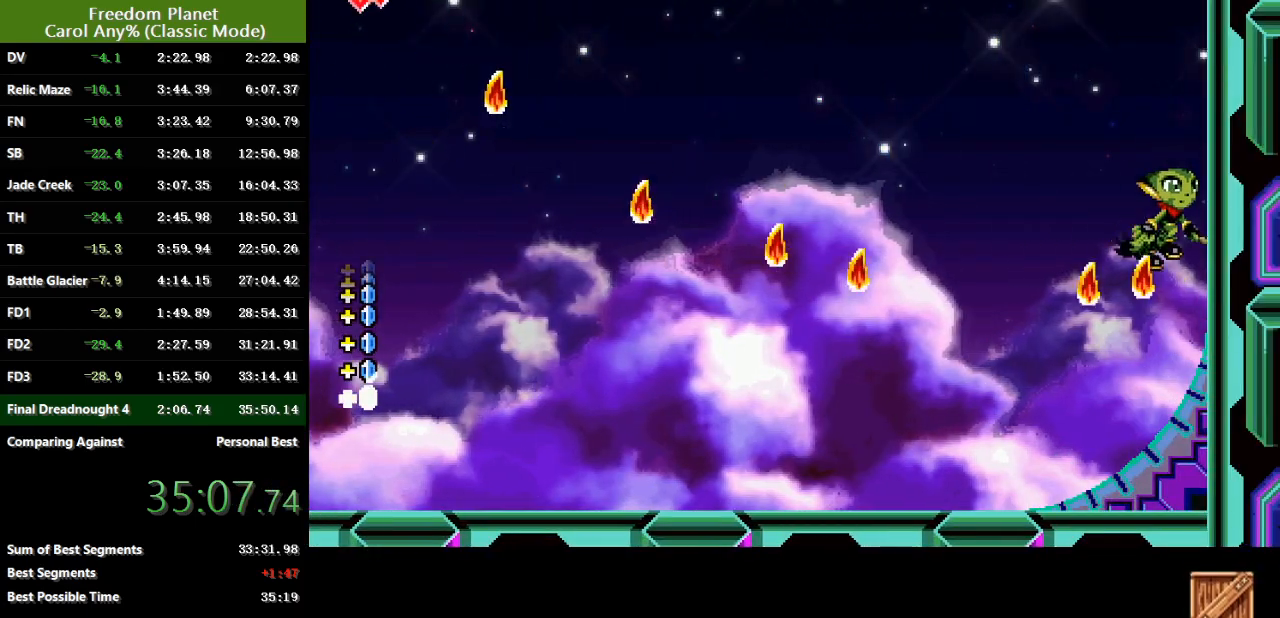
{"keys": ["jump", "right"], "events": [[117, "jump", "up"], [150, "jump", "down"], [401, "jump", "up"], [467, "jump", "down"]]}
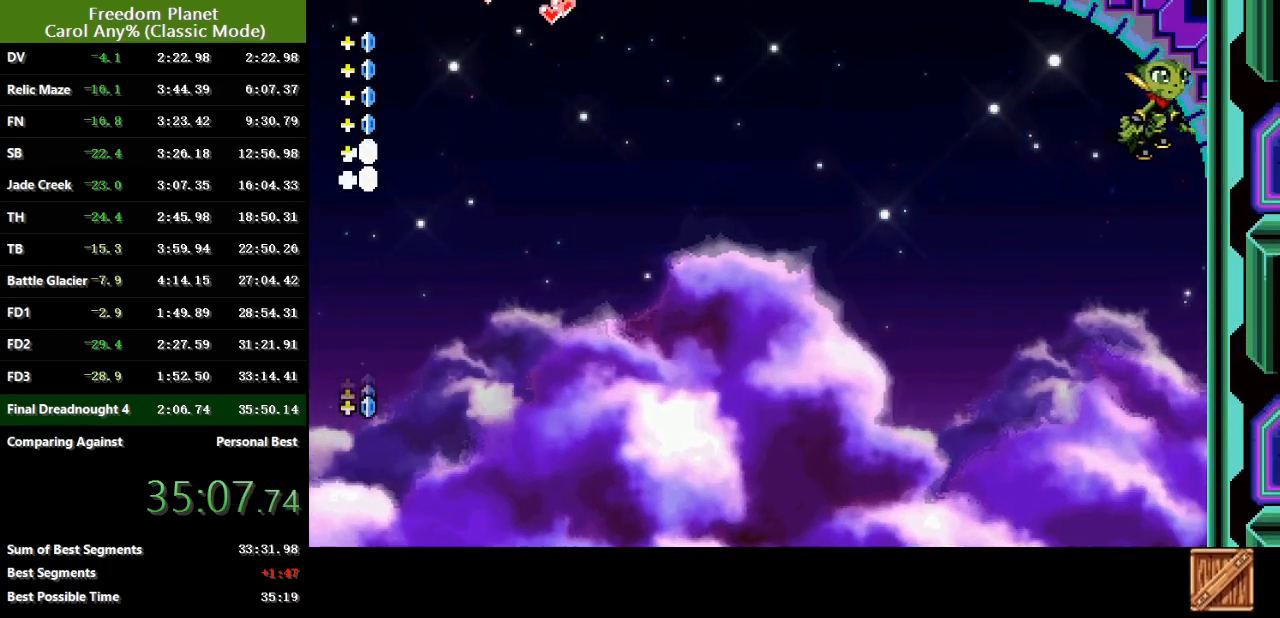
{"keys": ["right"], "events": [[100, "jump", "up"]]}
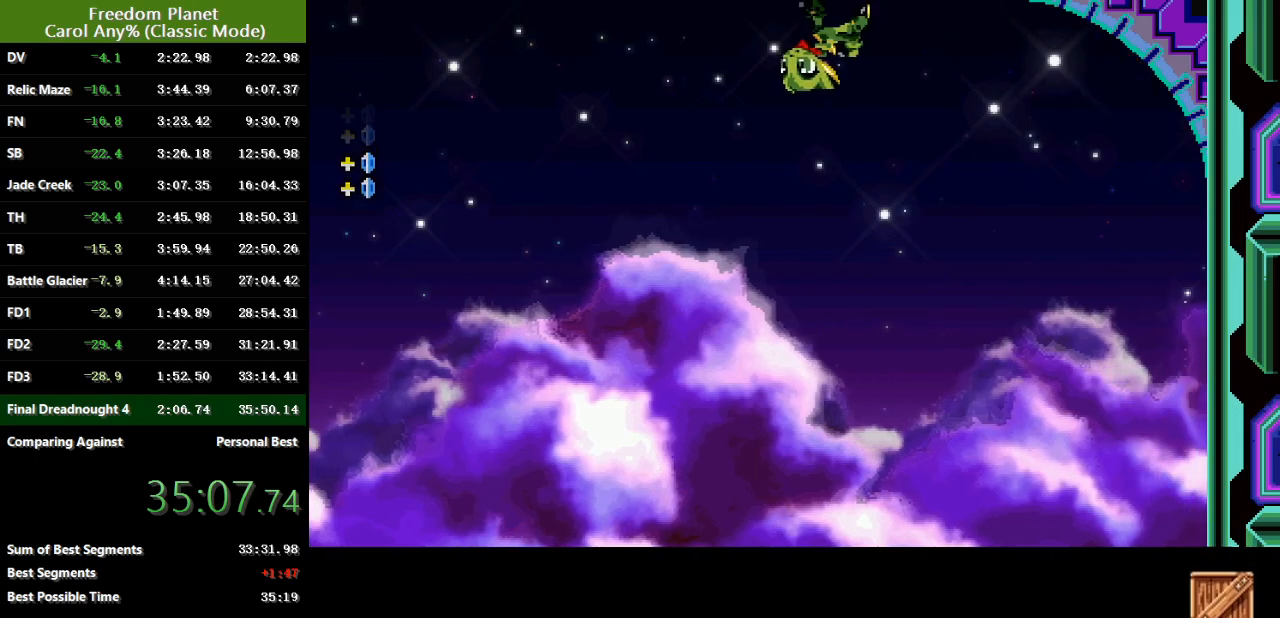
{"keys": ["right"], "events": []}
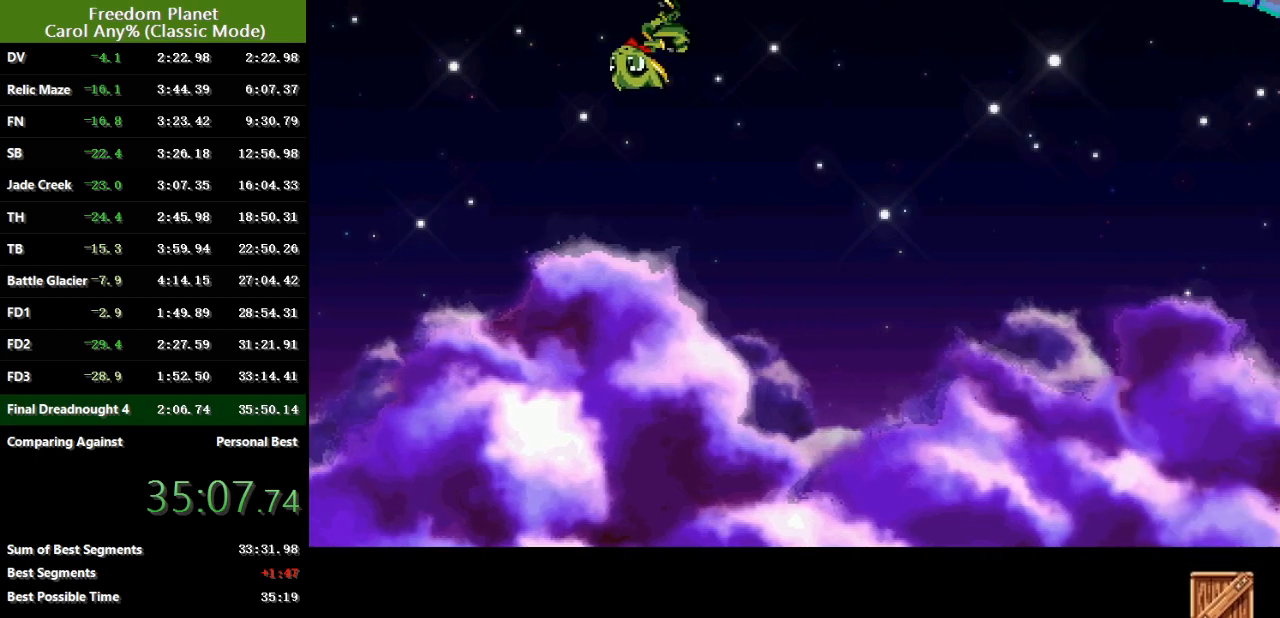
{"keys": ["right"], "events": []}
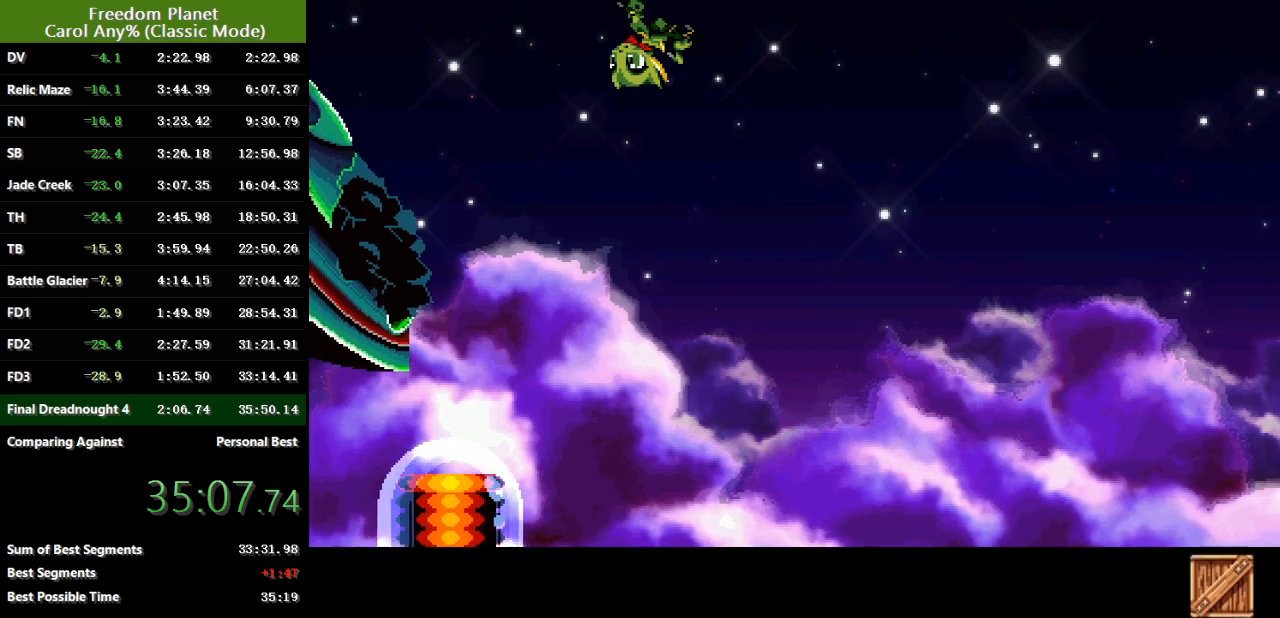
{"keys": ["right"], "events": []}
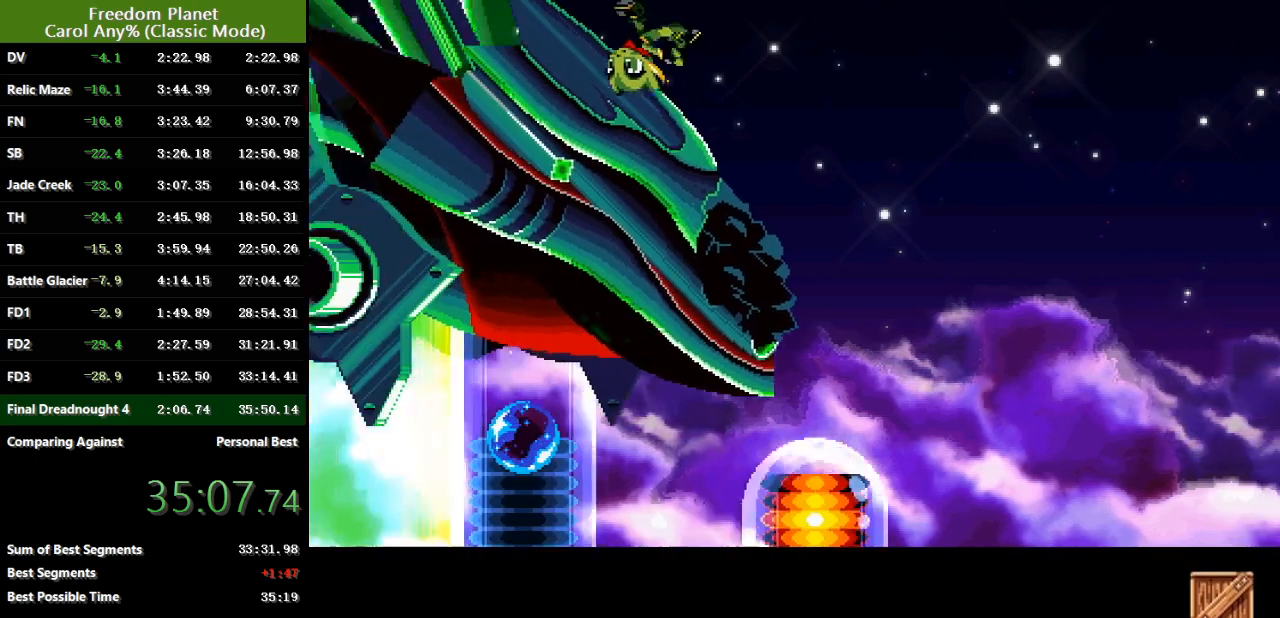
{"keys": ["right"], "events": []}